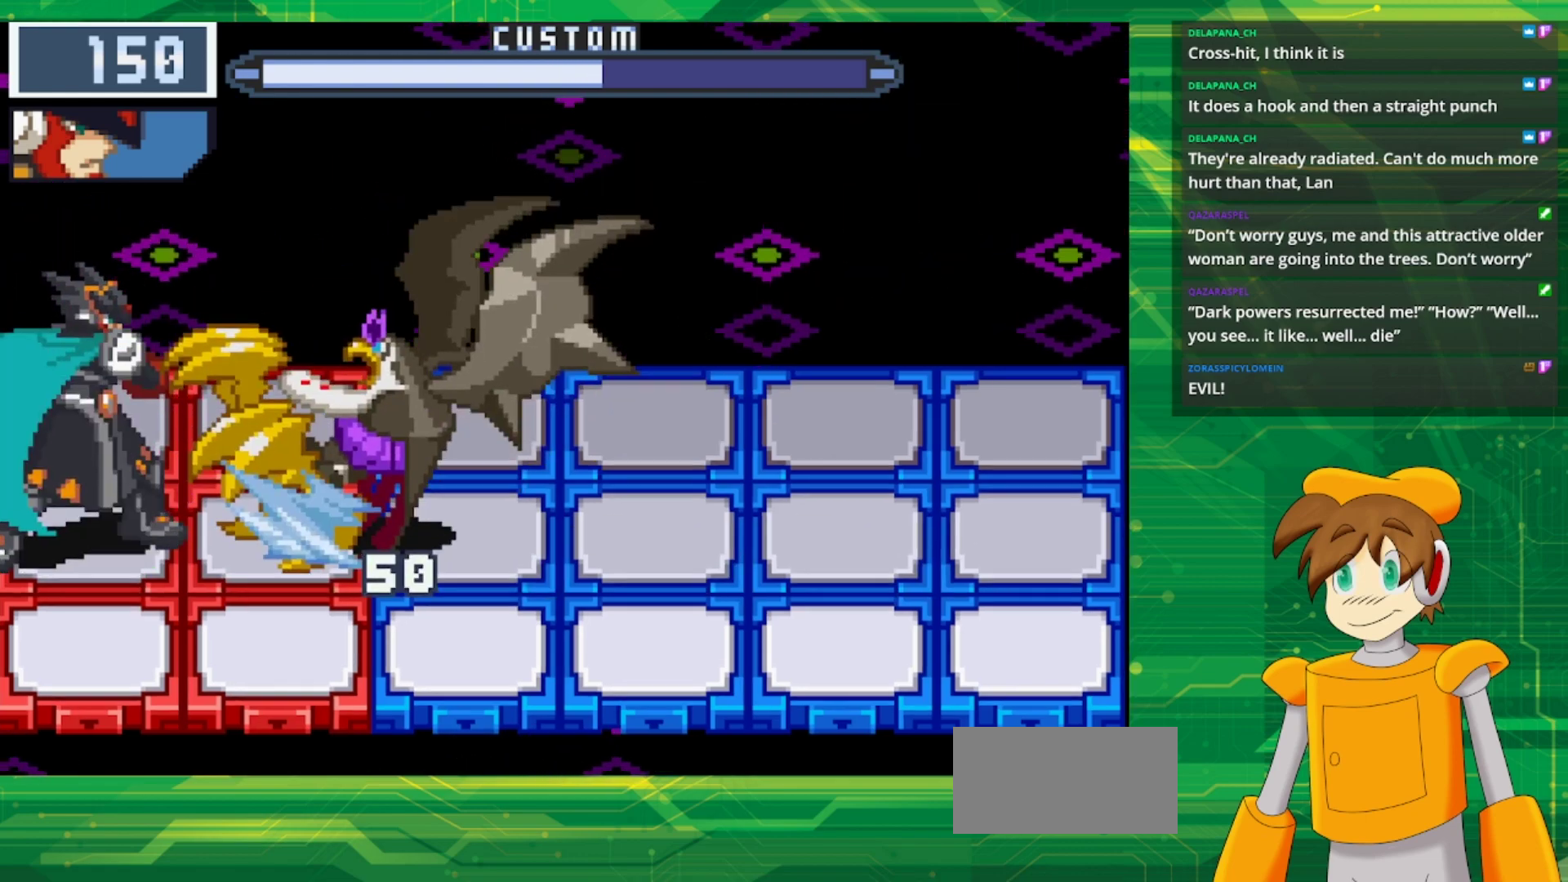
Gameplay with a controller (Nintendo layout); each line is a JSON object with the inputs held at the frame after it. "events" lists button and stick changes between this image and that frame as [ms after this image, input, new state], when the widget could be followed in between. Not read: L1 L3 R3.
{"buttons": [], "events": []}
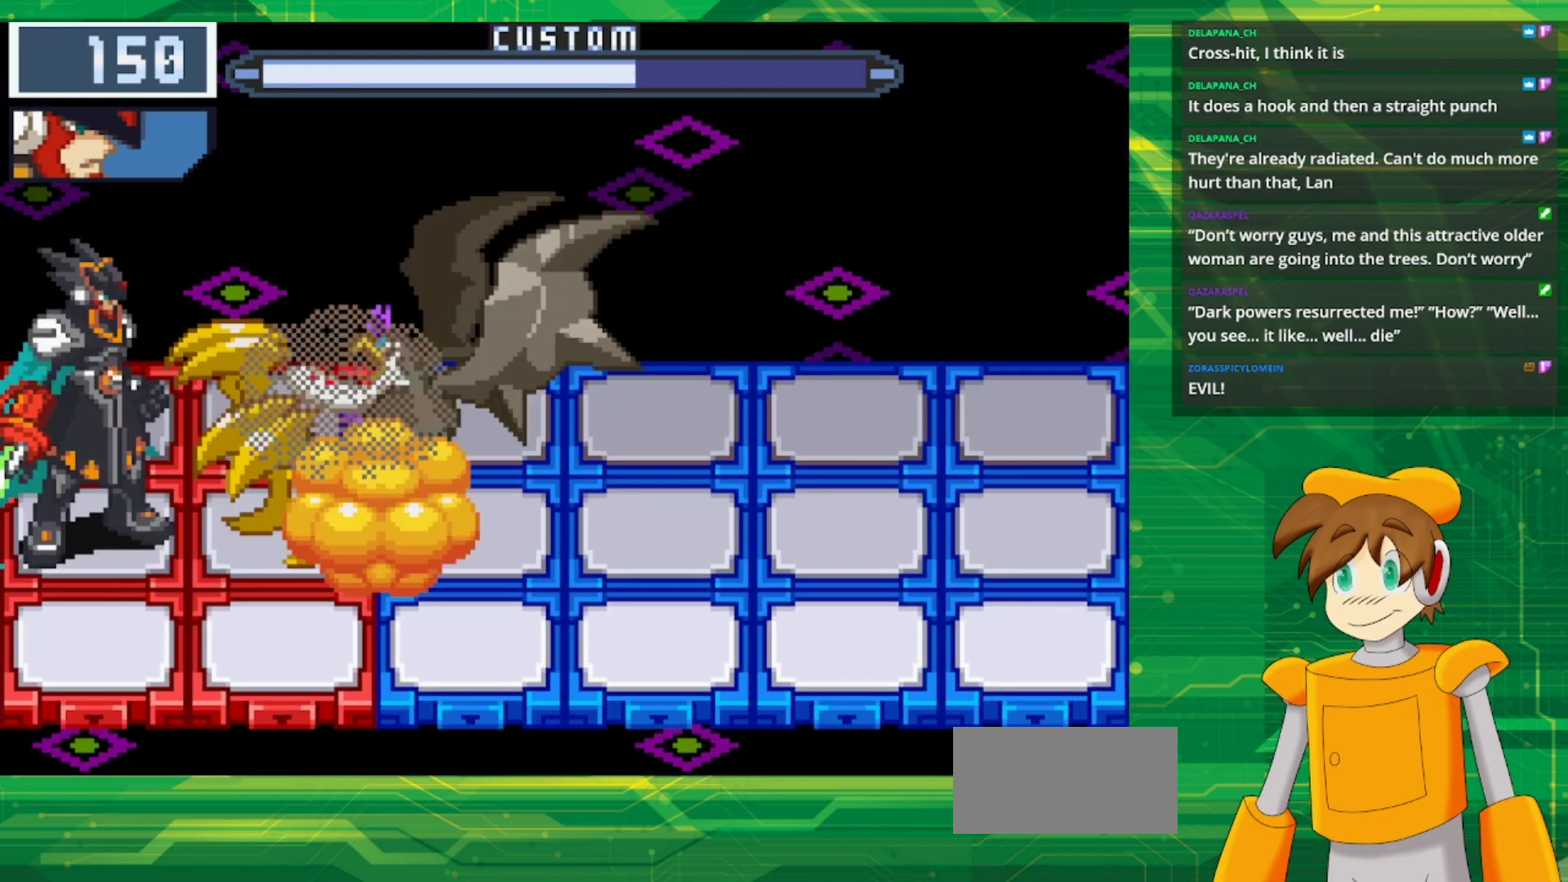
{"buttons": [], "events": []}
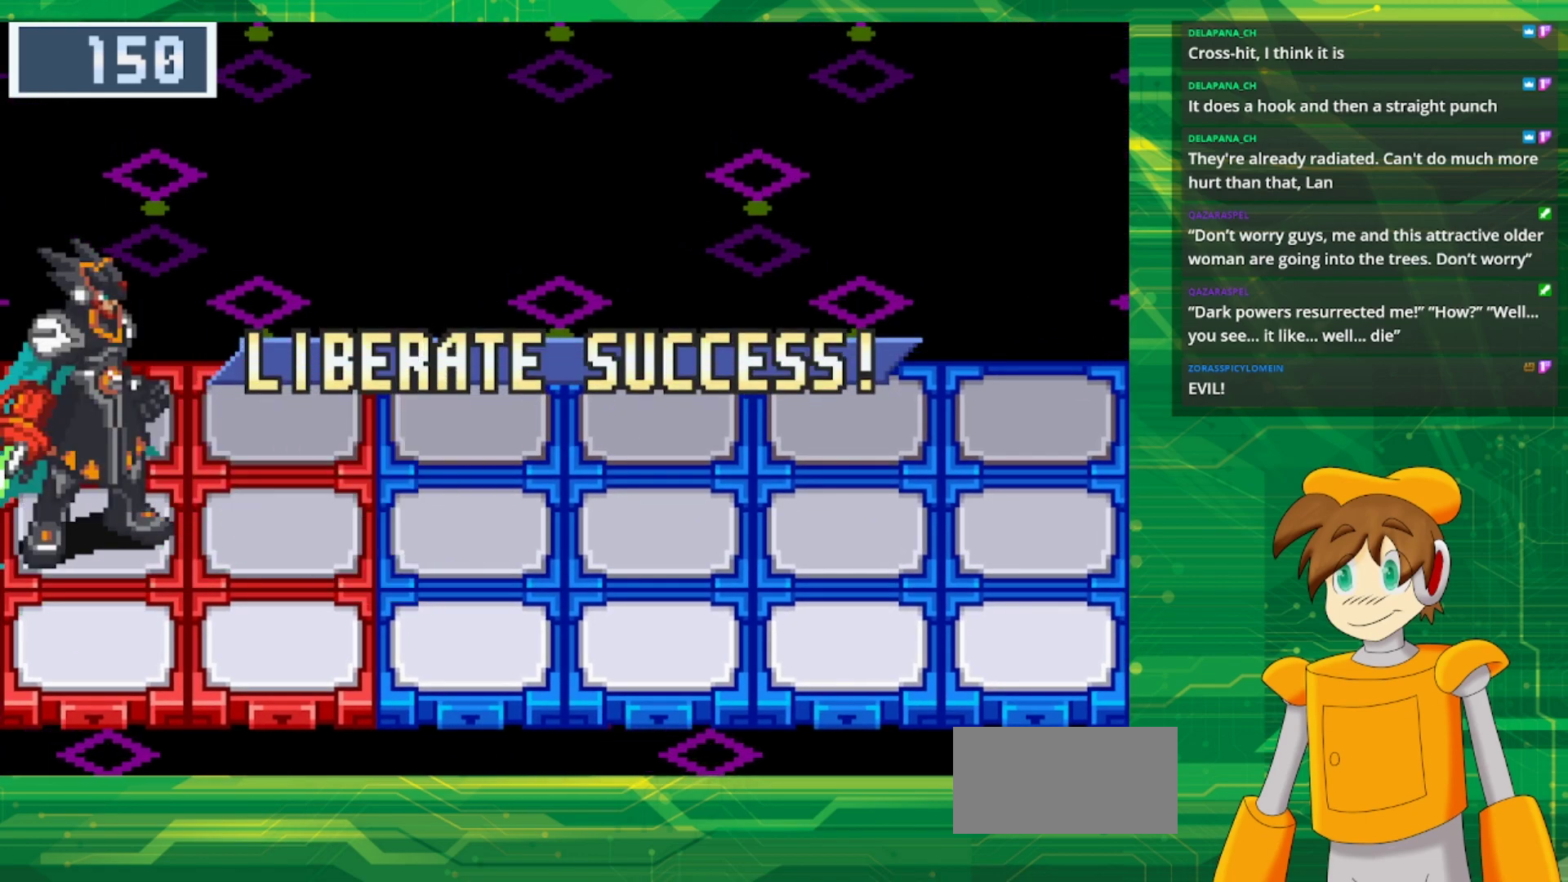
{"buttons": [], "events": []}
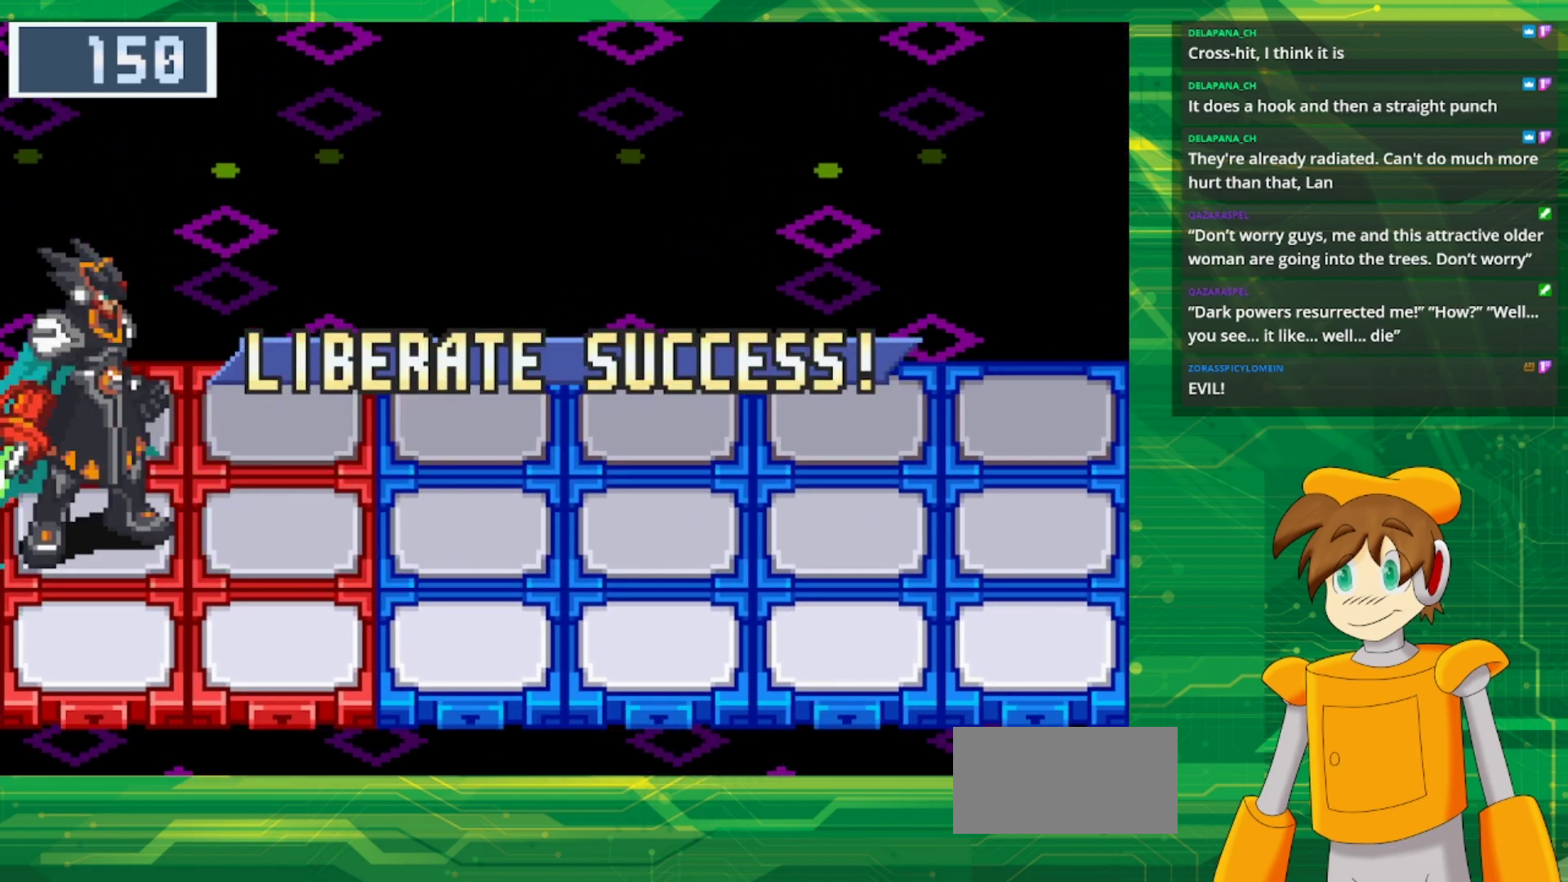
{"buttons": [], "events": []}
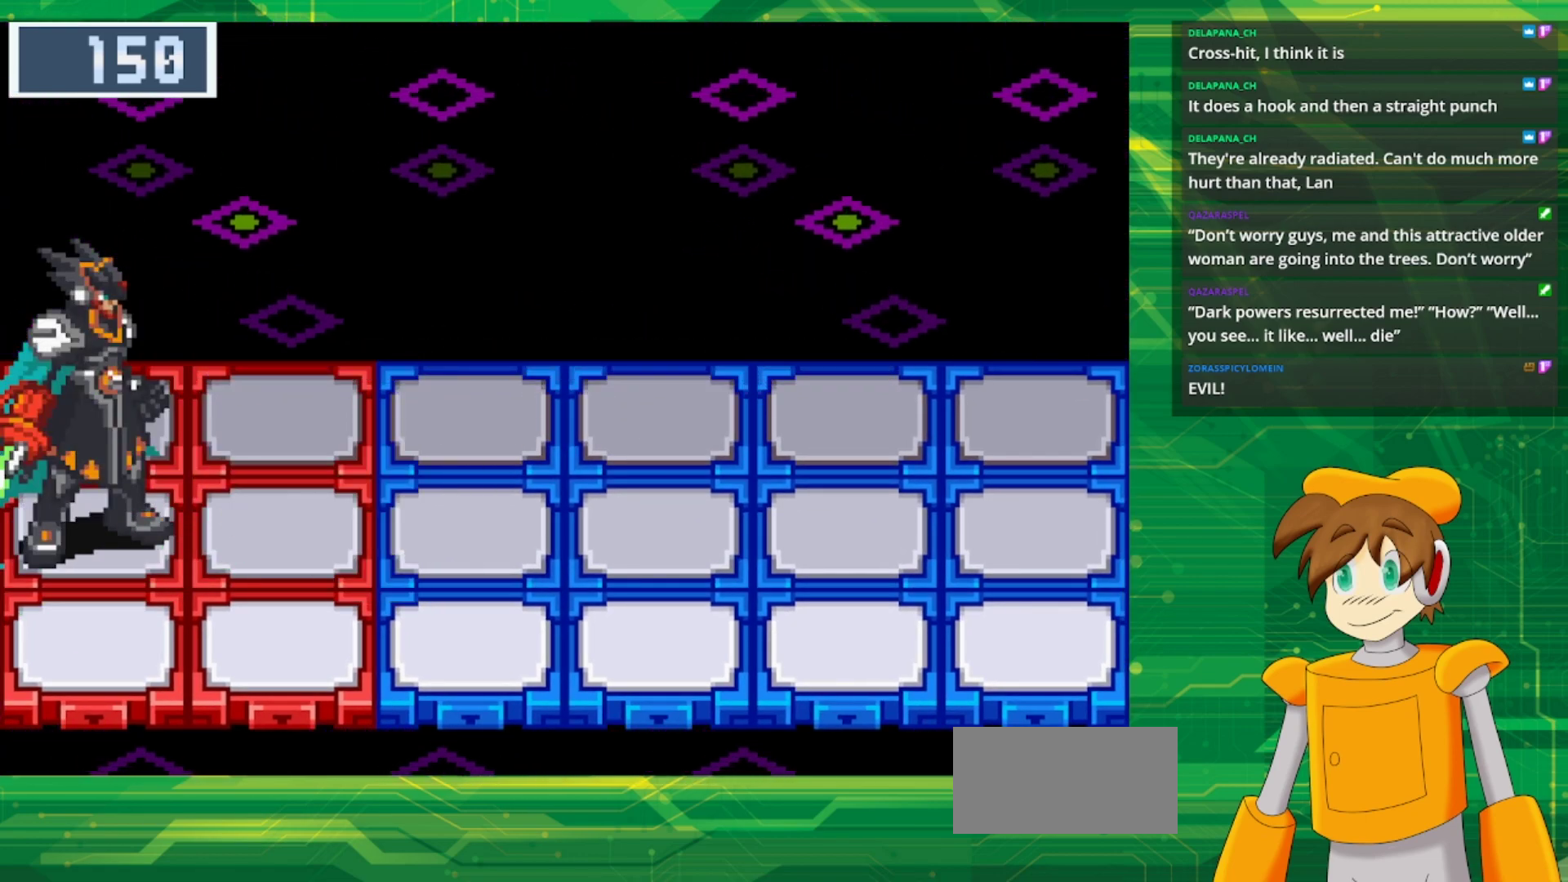
{"buttons": [], "events": []}
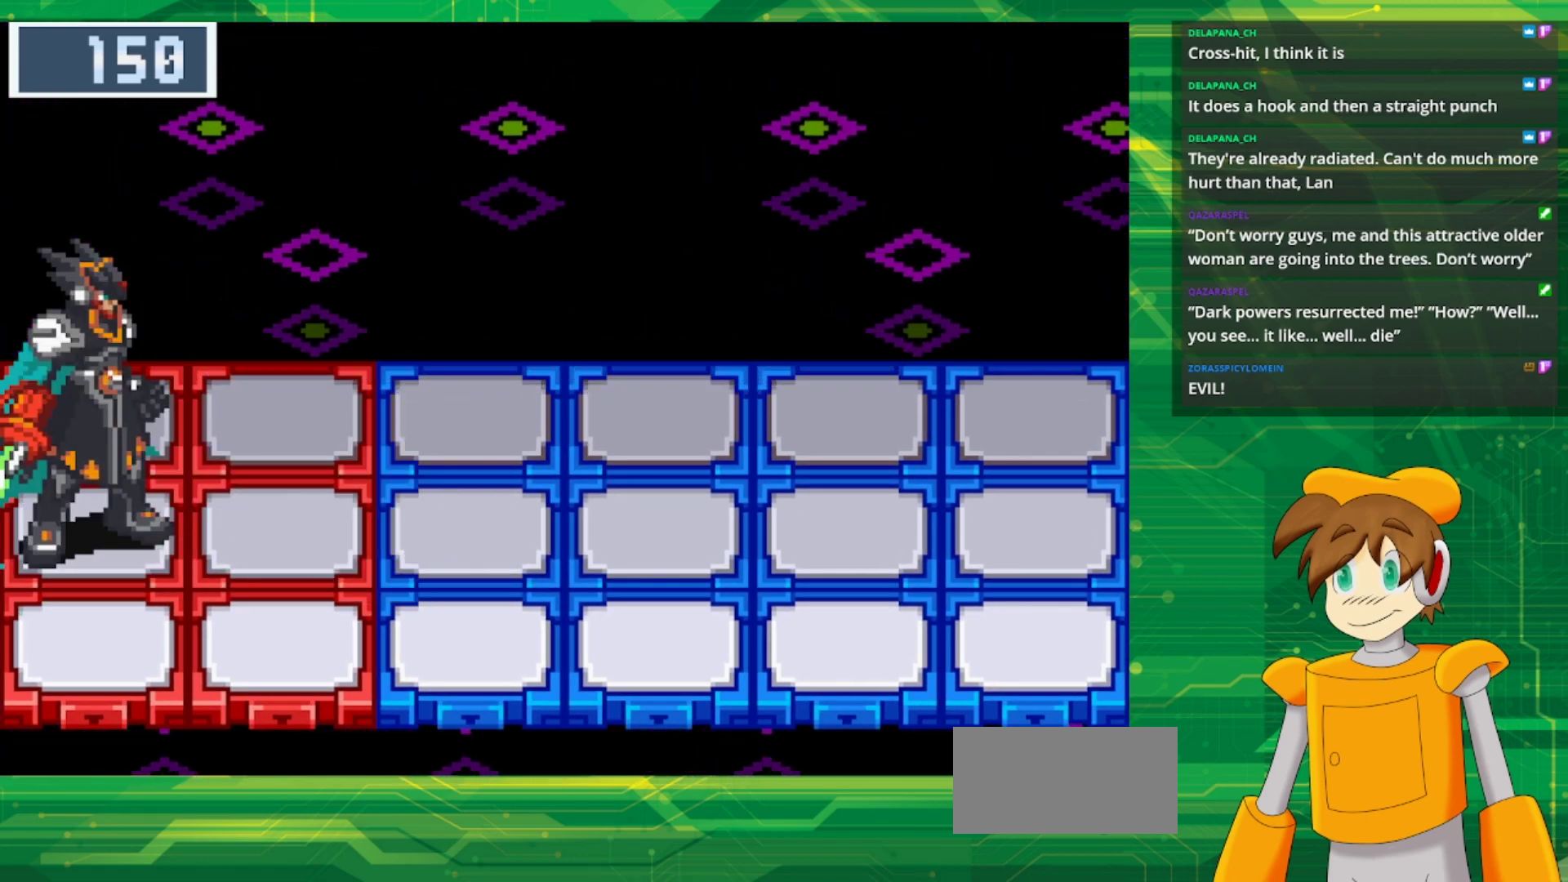
{"buttons": [], "events": []}
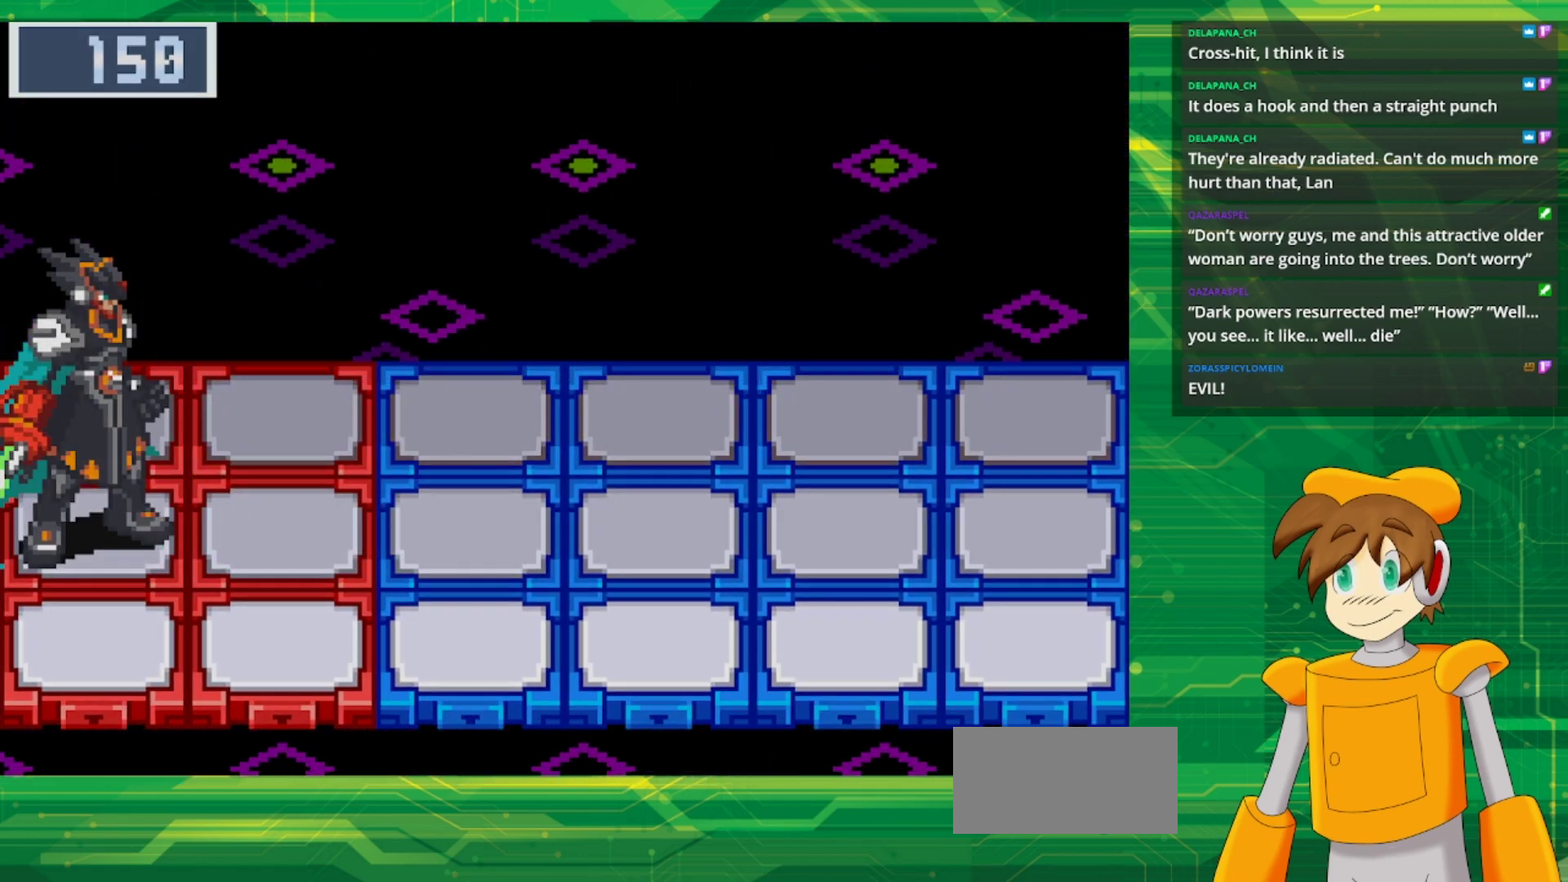
{"buttons": [], "events": []}
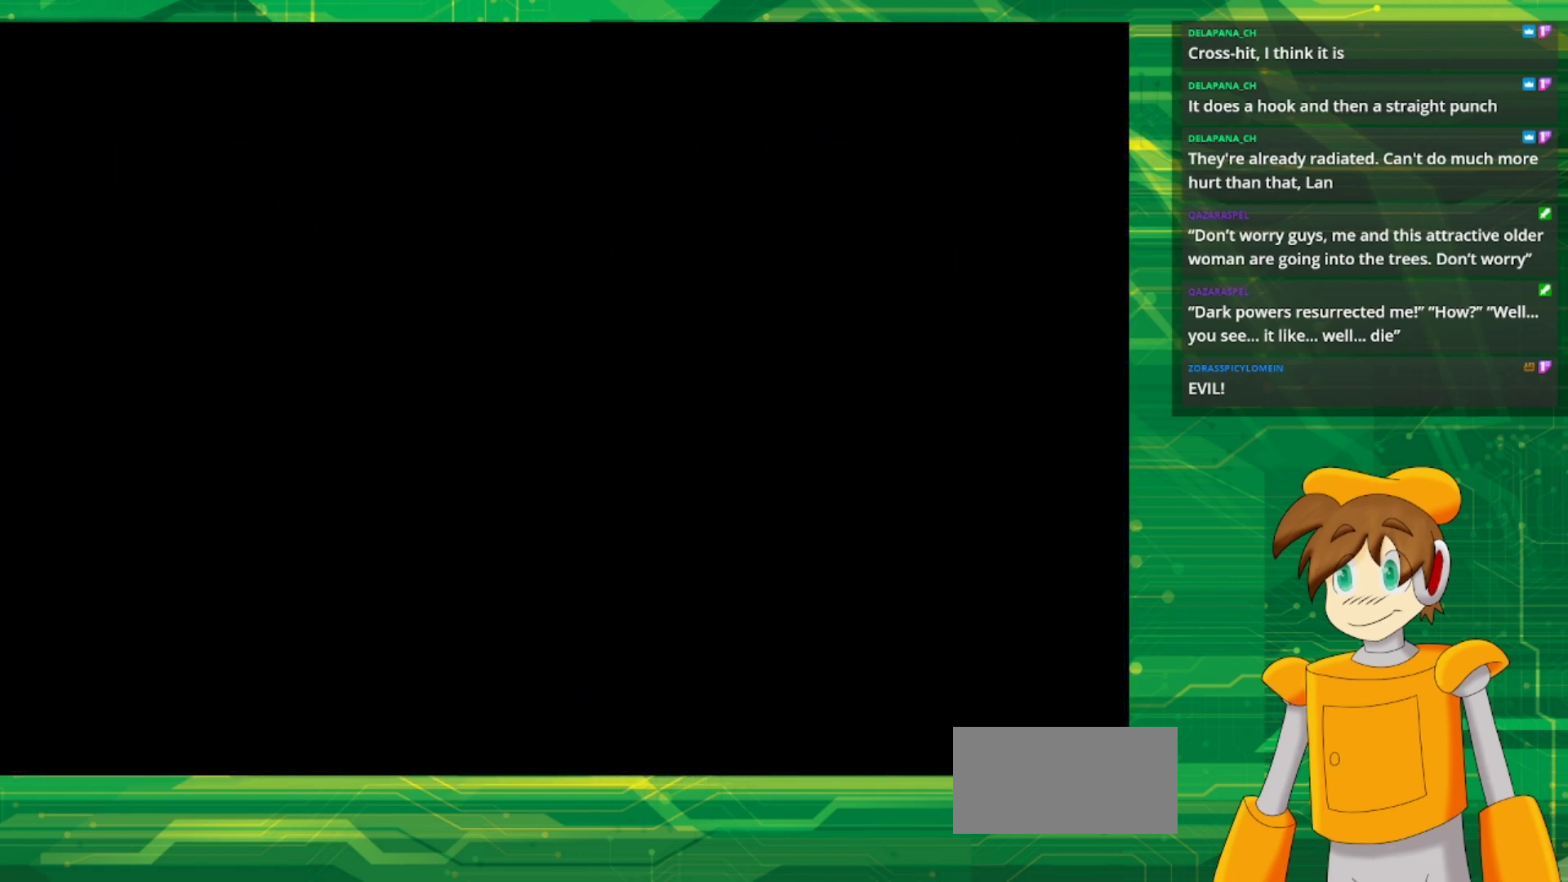
{"buttons": [], "events": []}
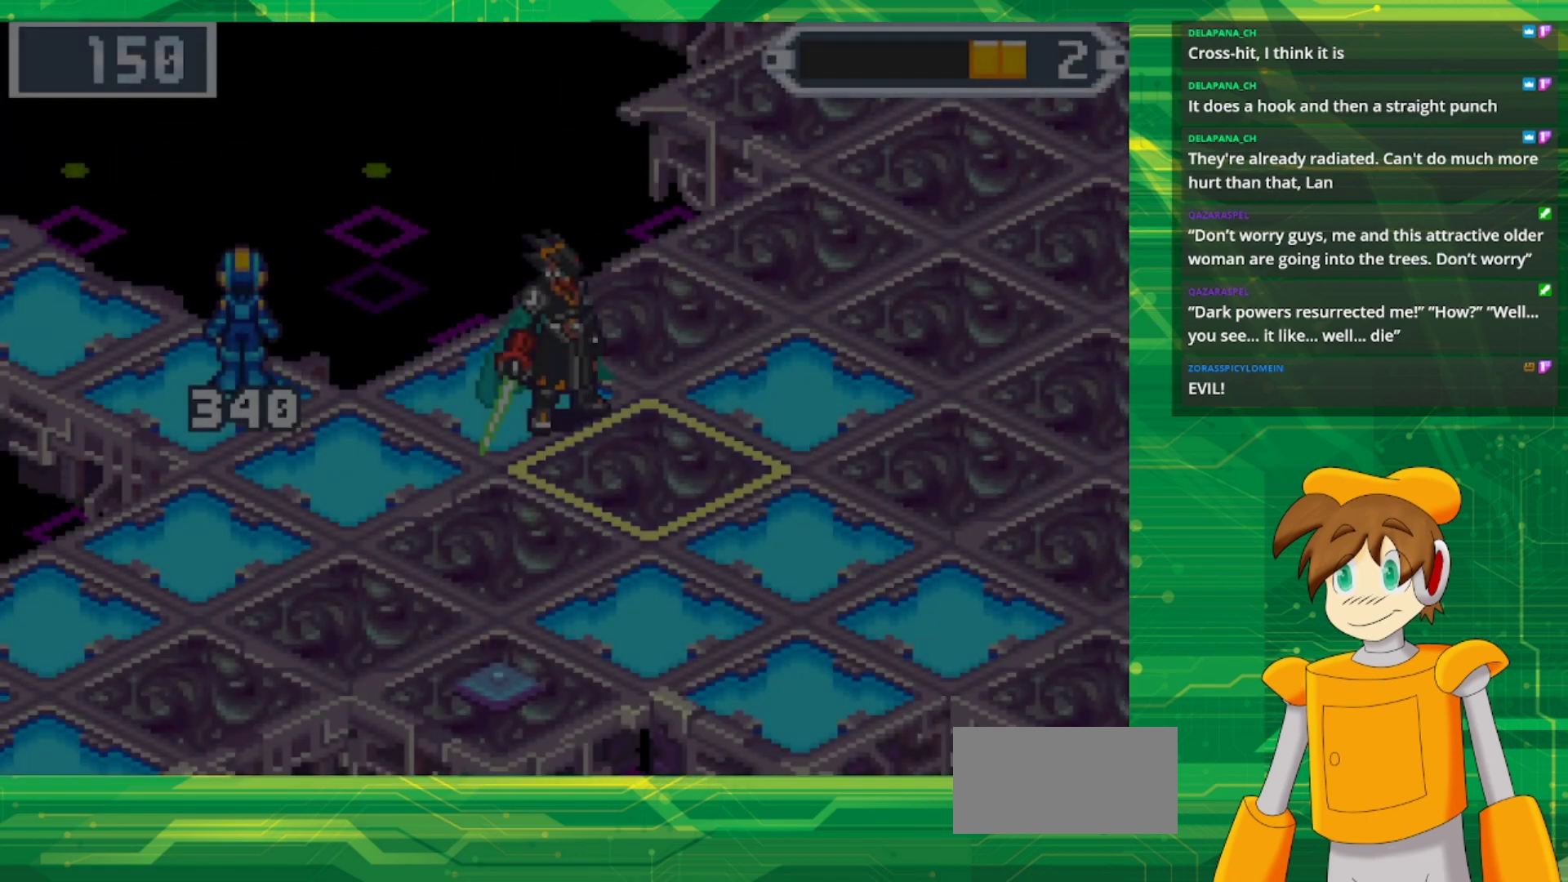
{"buttons": [], "events": []}
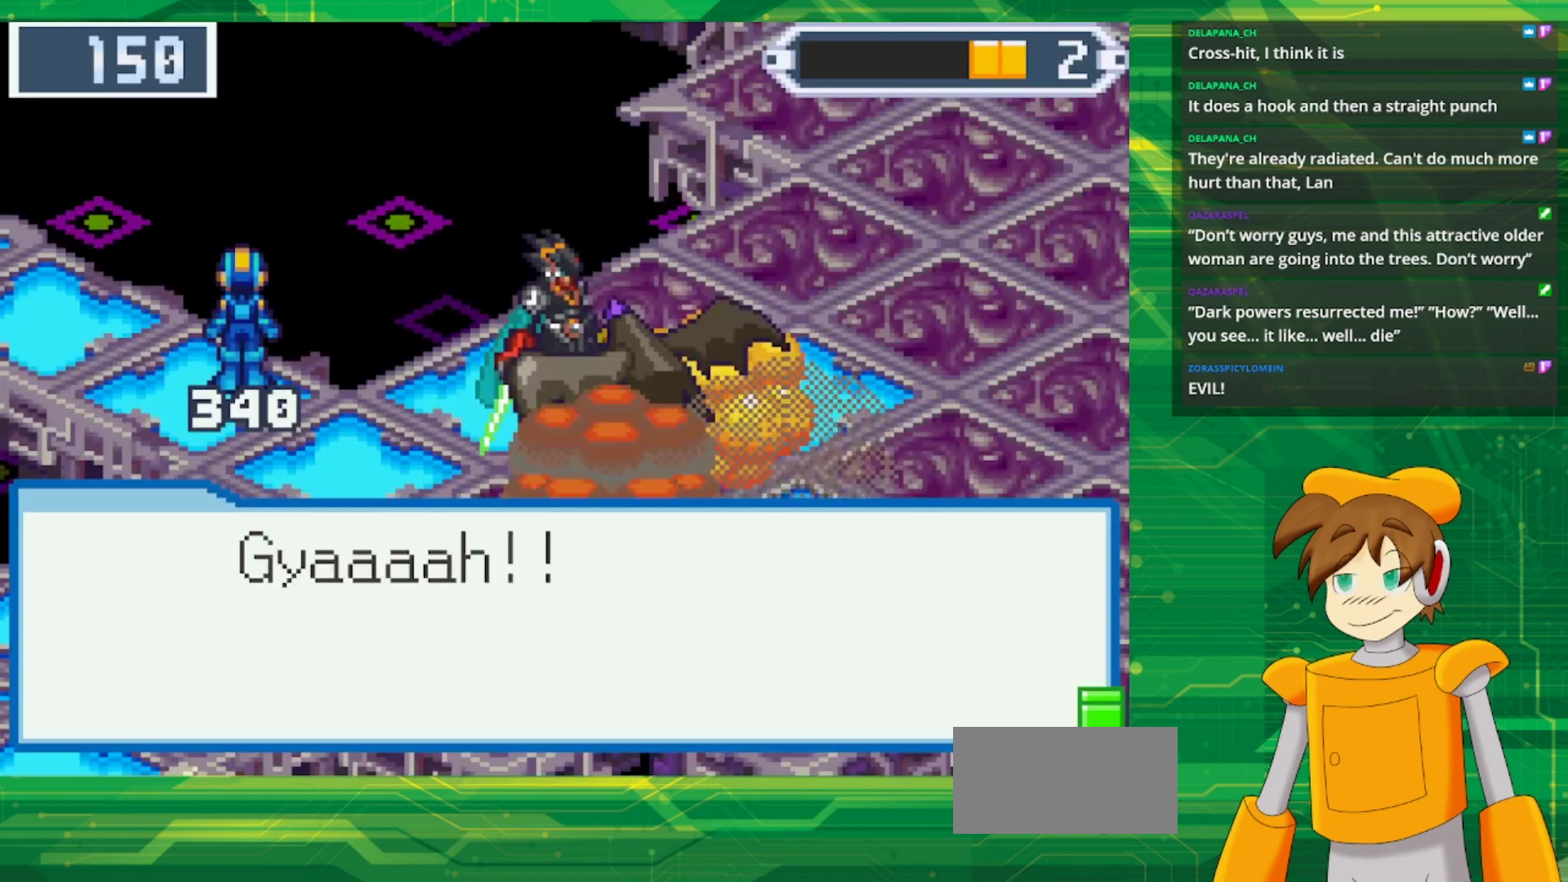
{"buttons": [], "events": []}
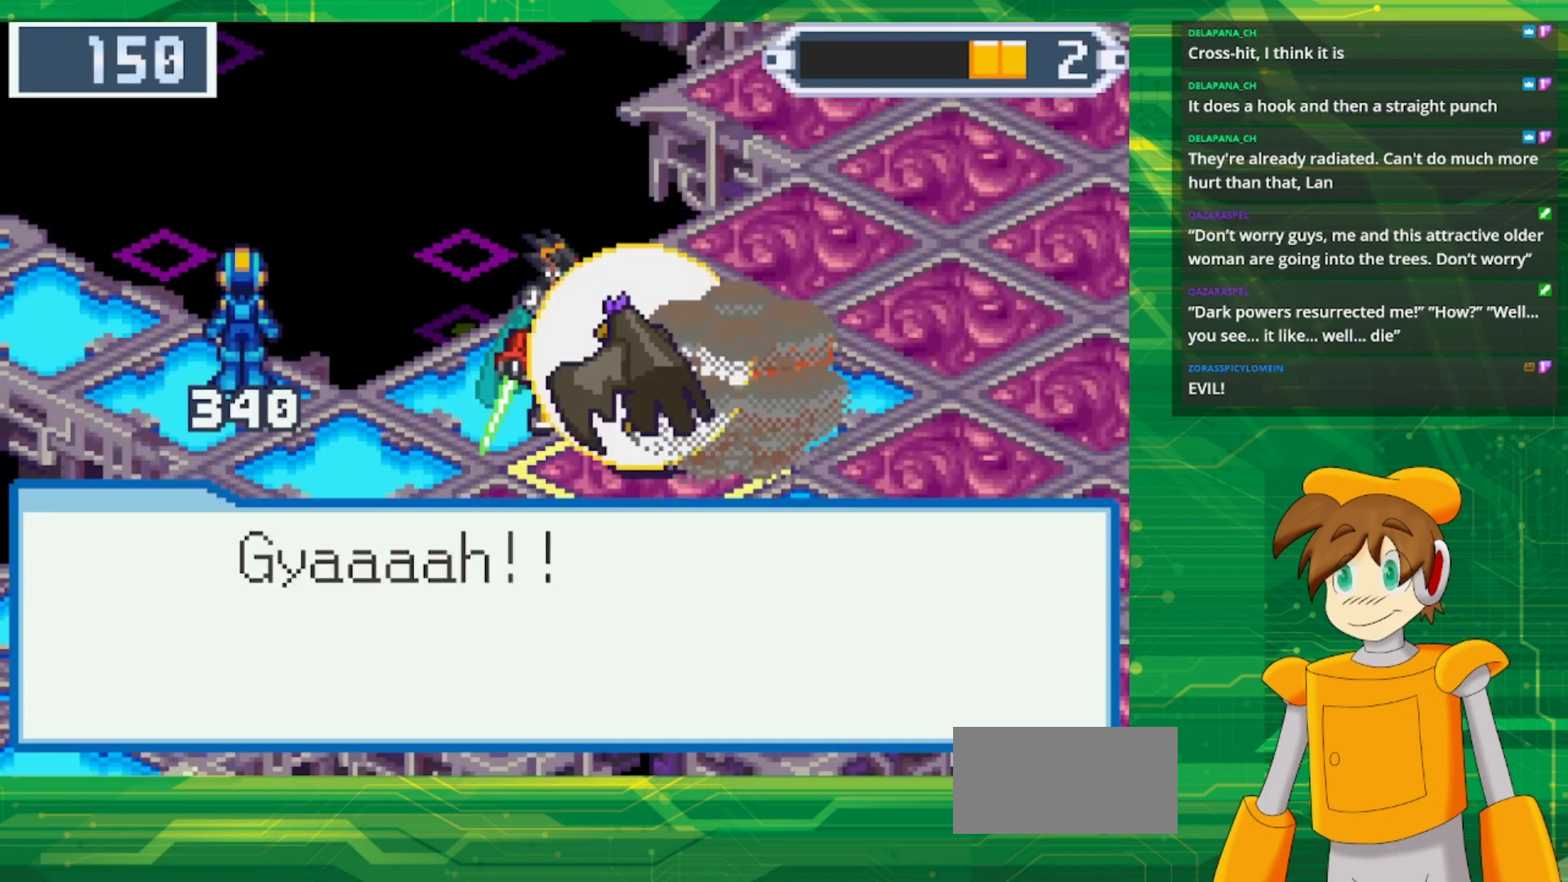
{"buttons": [], "events": [[83, "A", "down"], [117, "A", "up"]]}
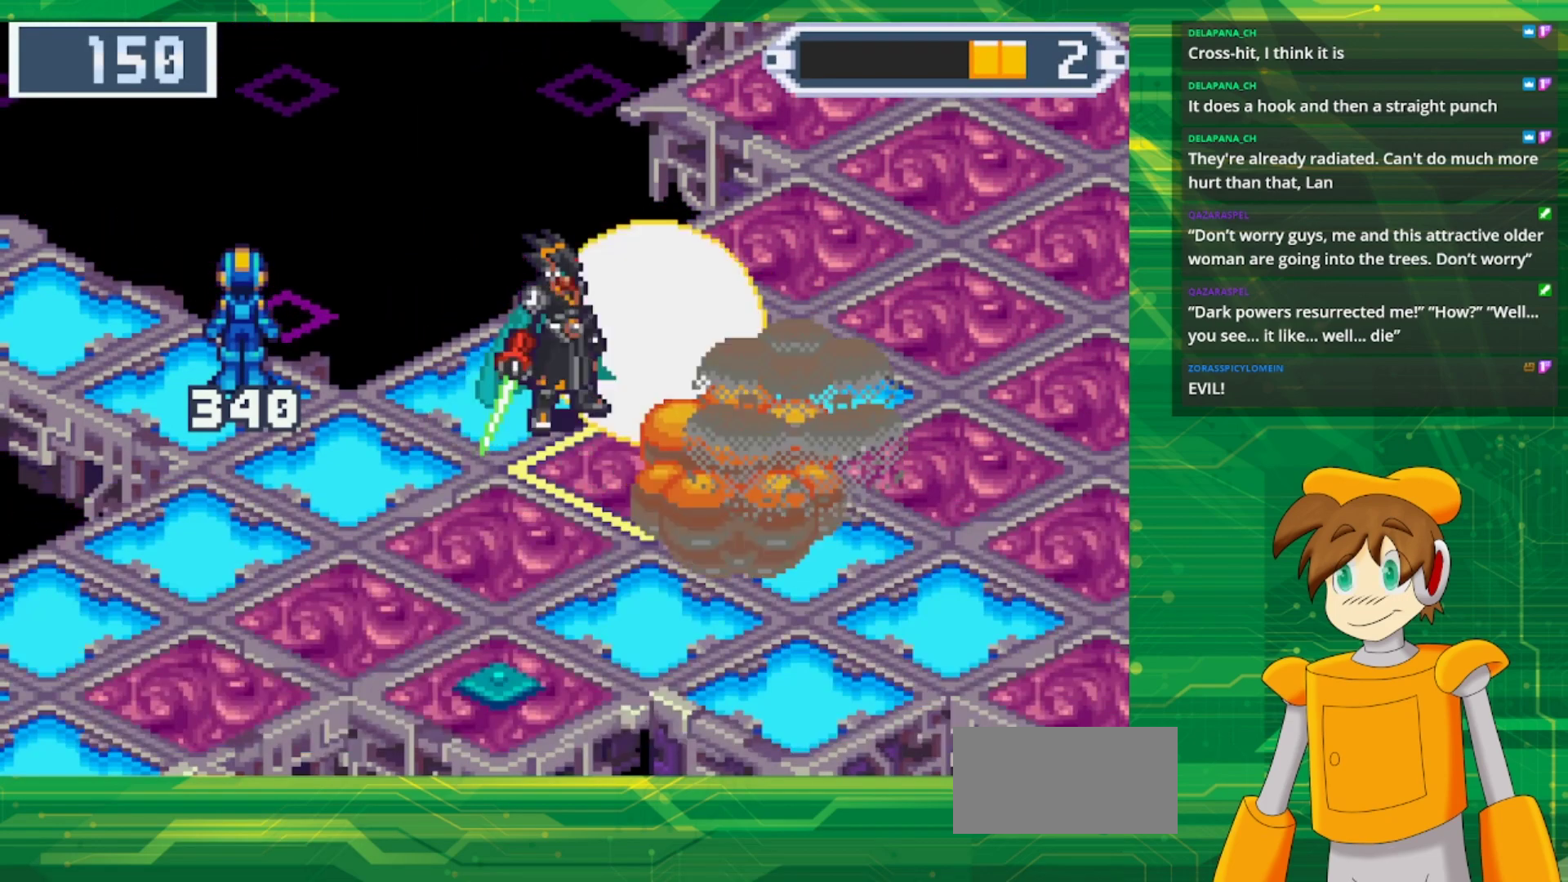
{"buttons": [], "events": []}
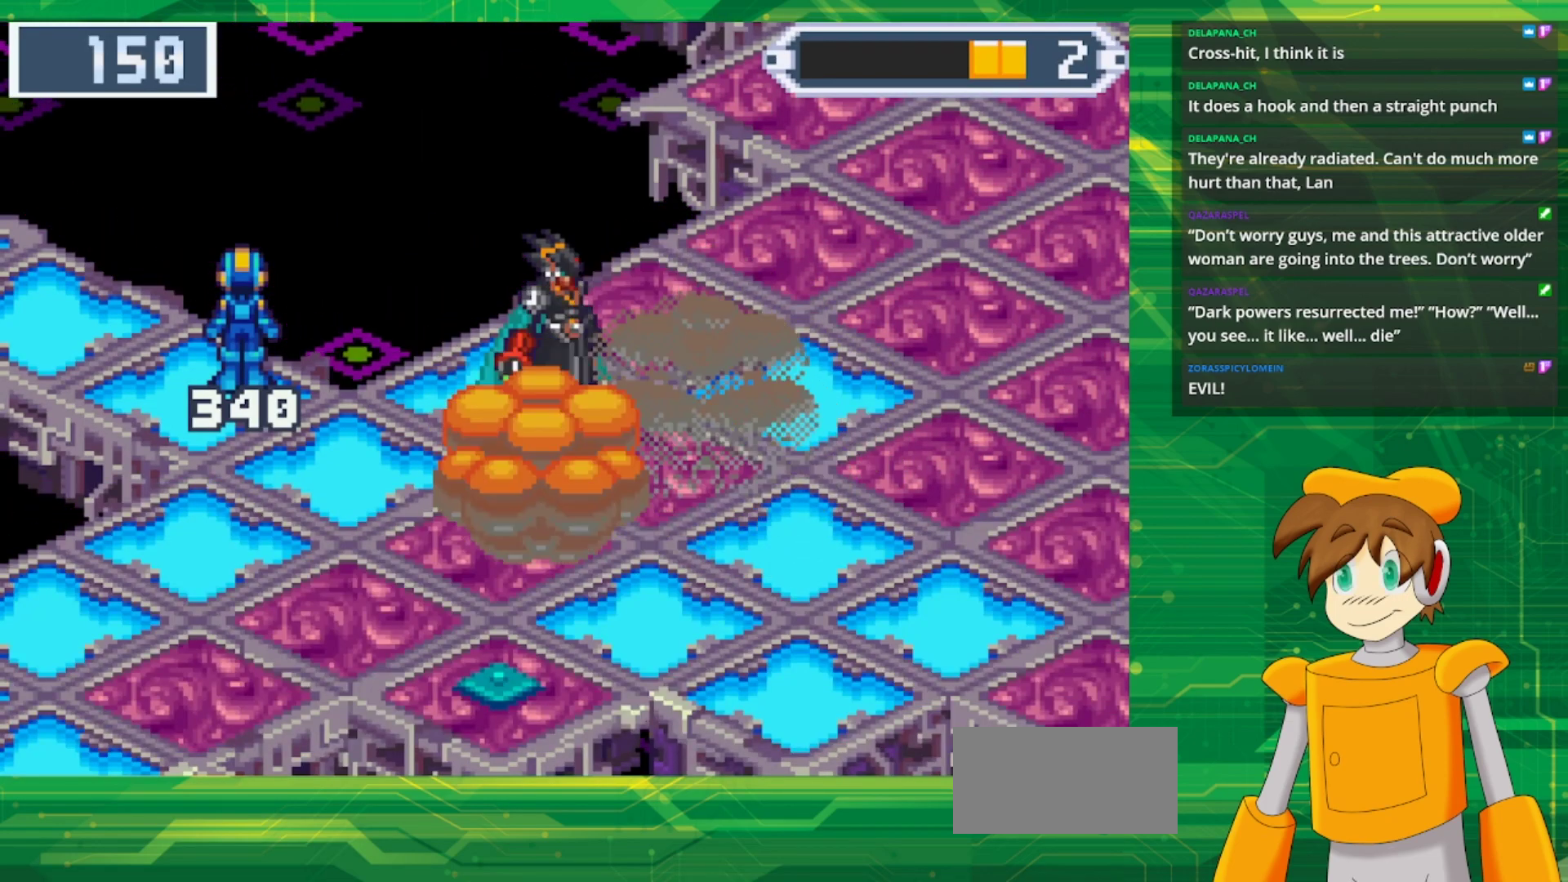
{"buttons": [], "events": []}
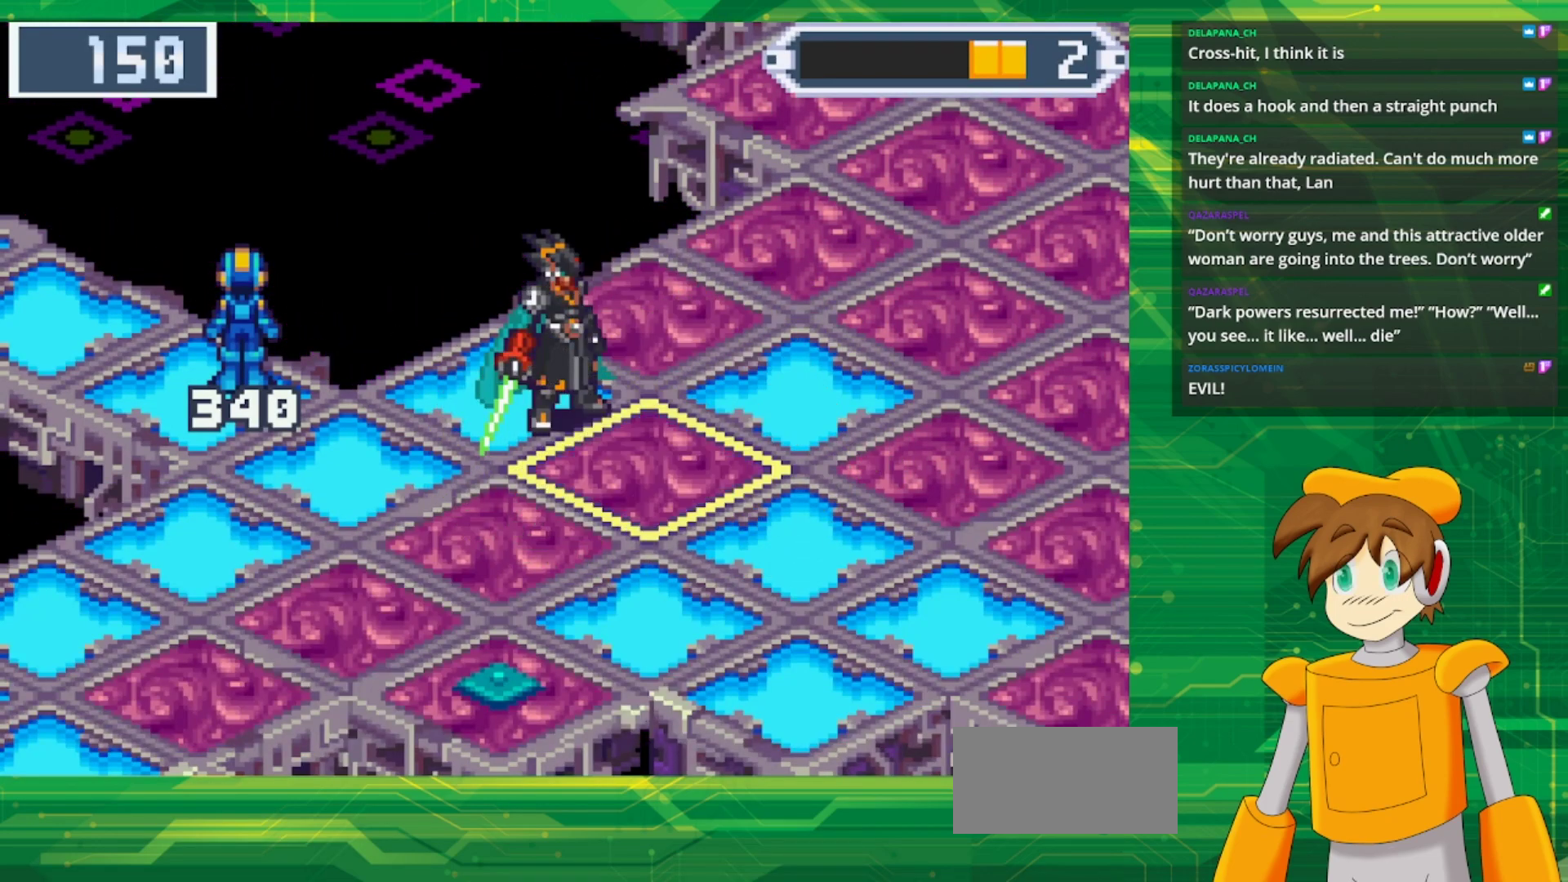
{"buttons": [], "events": []}
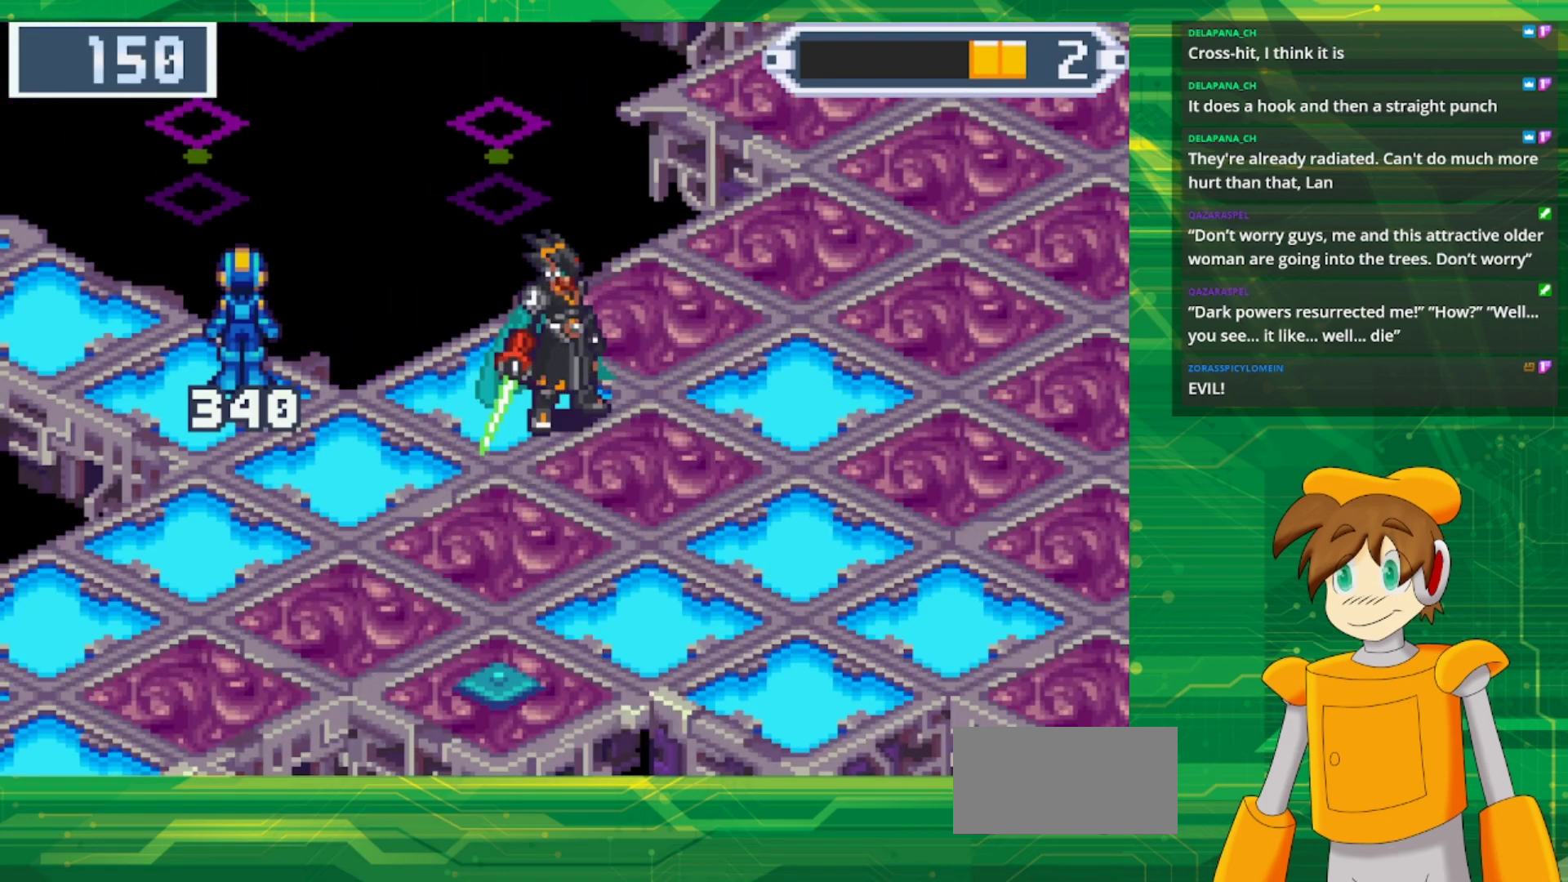
{"buttons": [], "events": []}
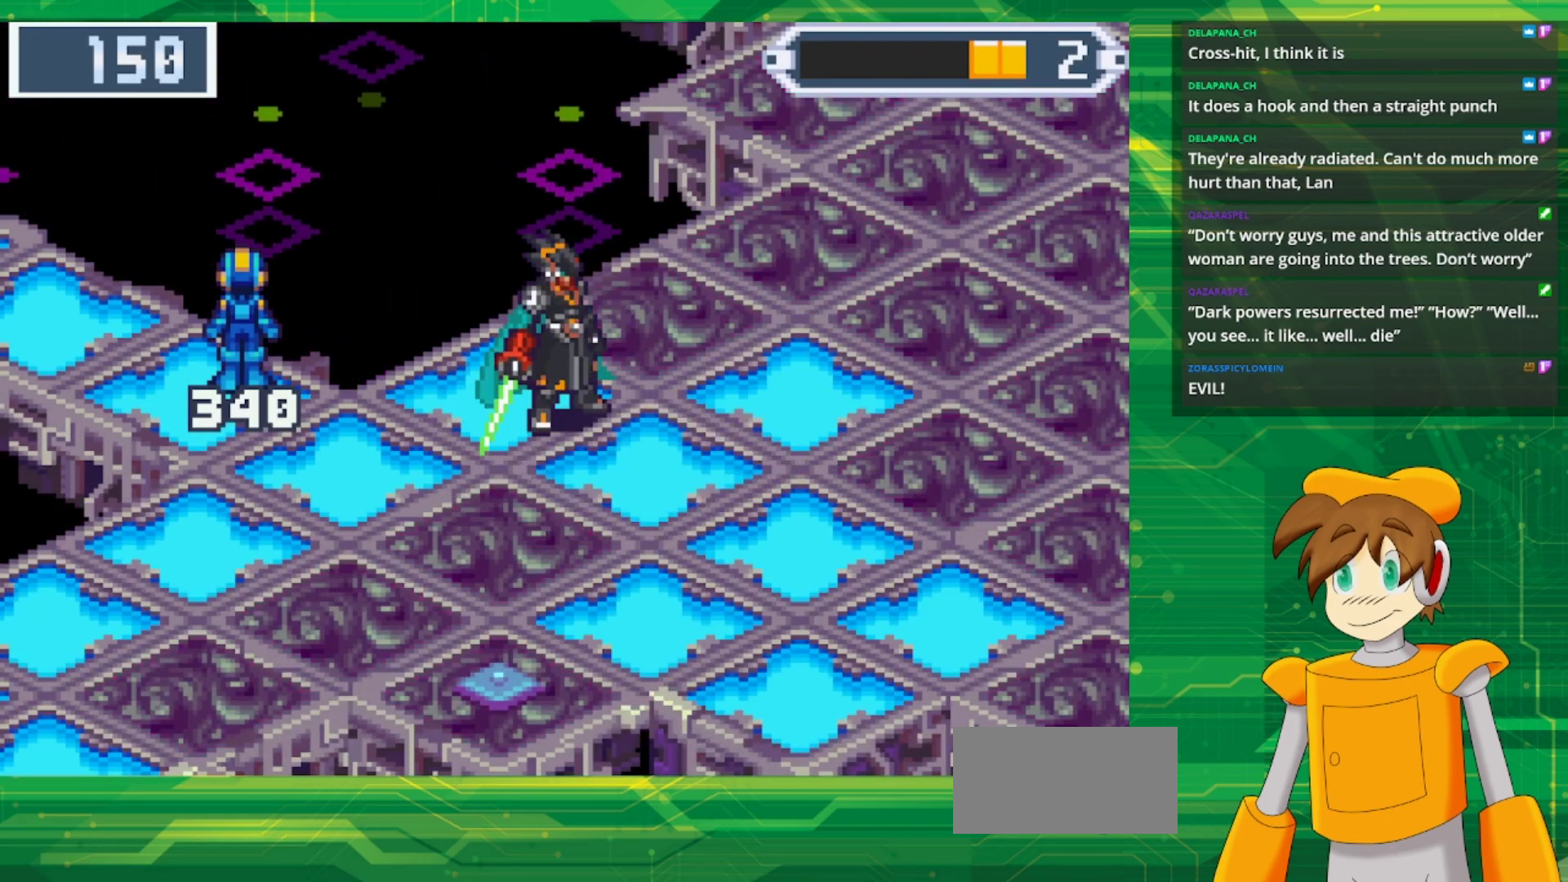
{"buttons": [], "events": []}
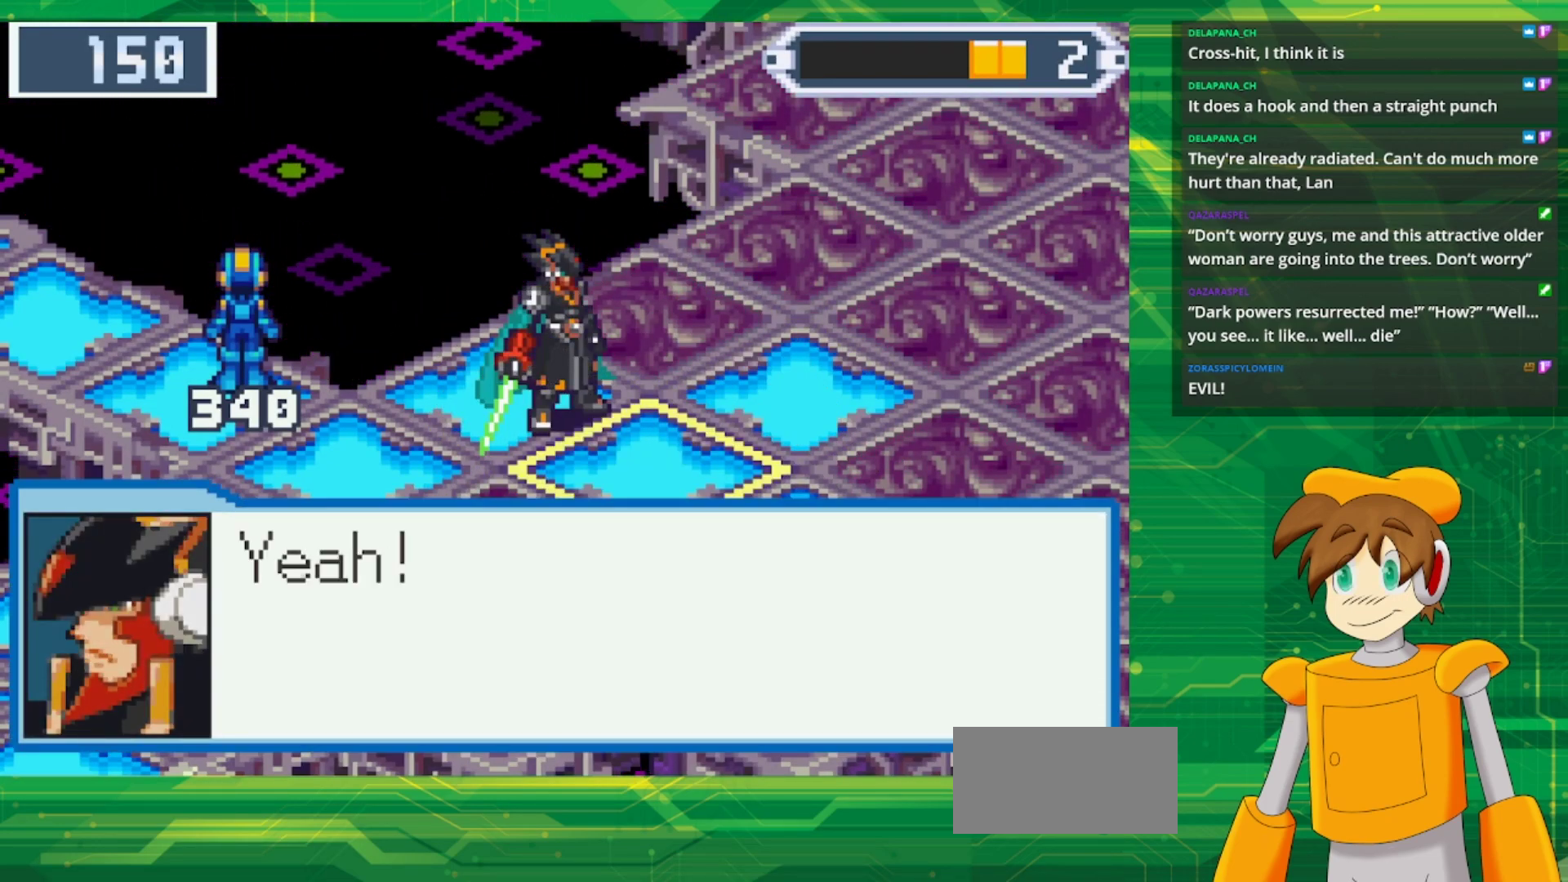
{"buttons": ["A"], "events": [[383, "A", "down"]]}
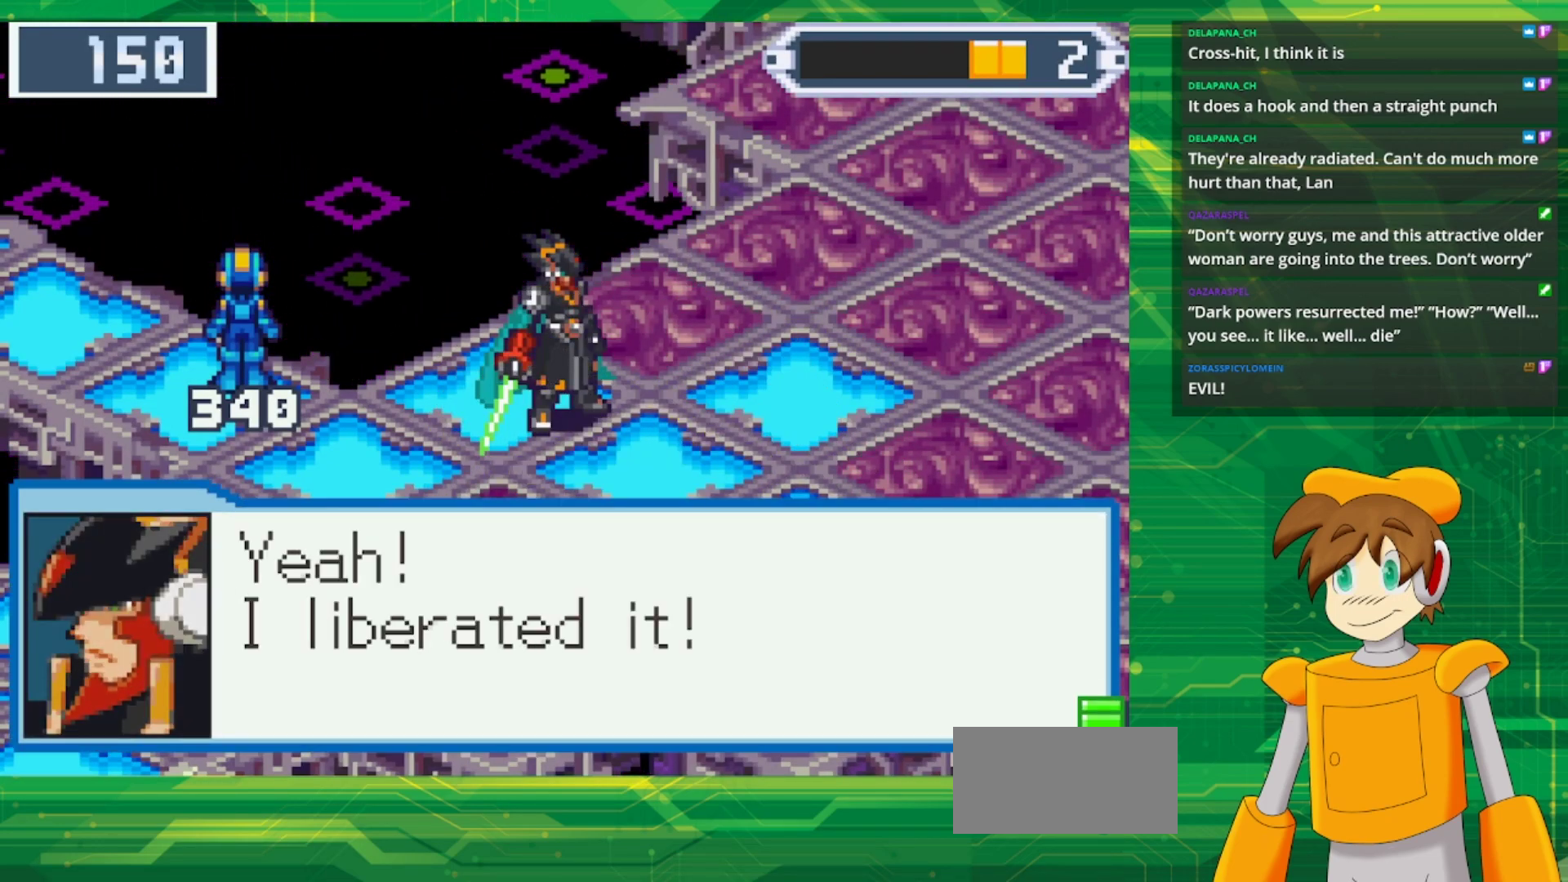
{"buttons": [], "events": [[17, "A", "up"], [217, "A", "down"], [383, "A", "up"]]}
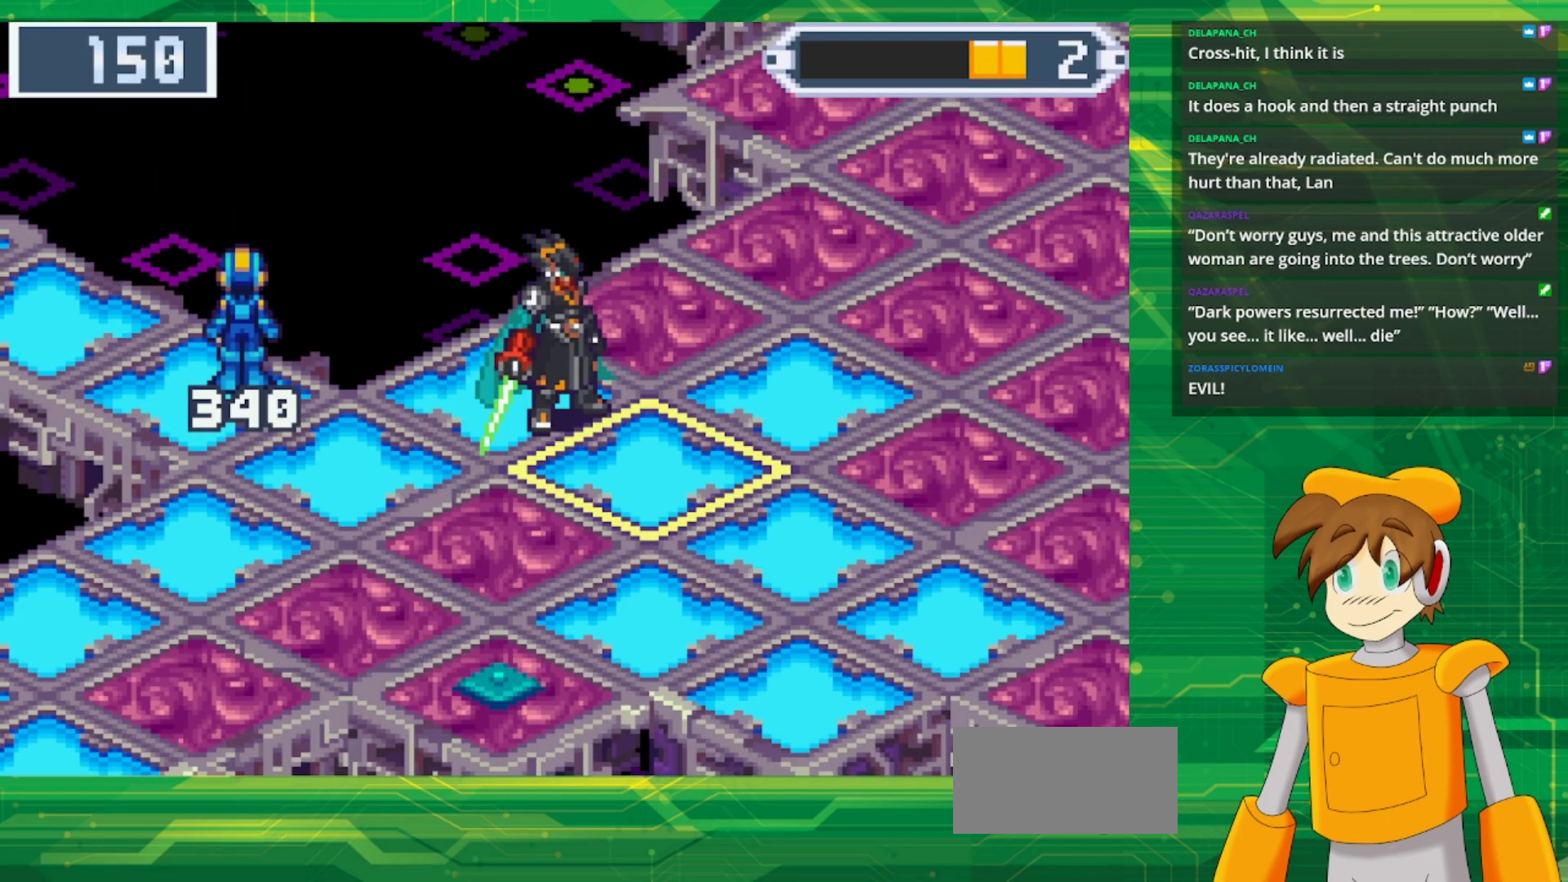
{"buttons": [], "events": []}
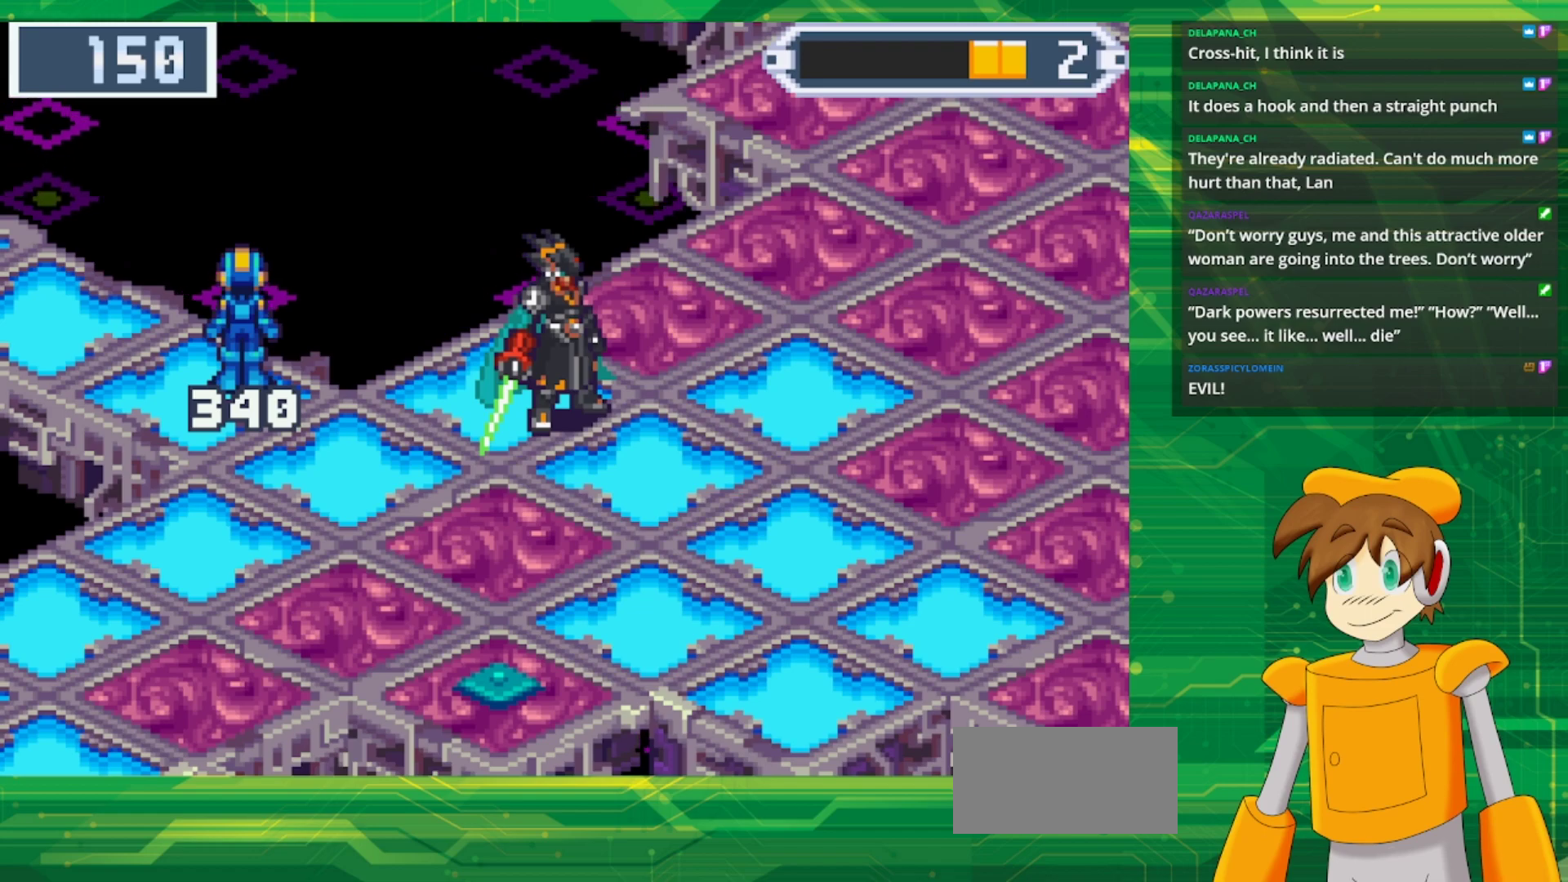
{"buttons": [], "events": []}
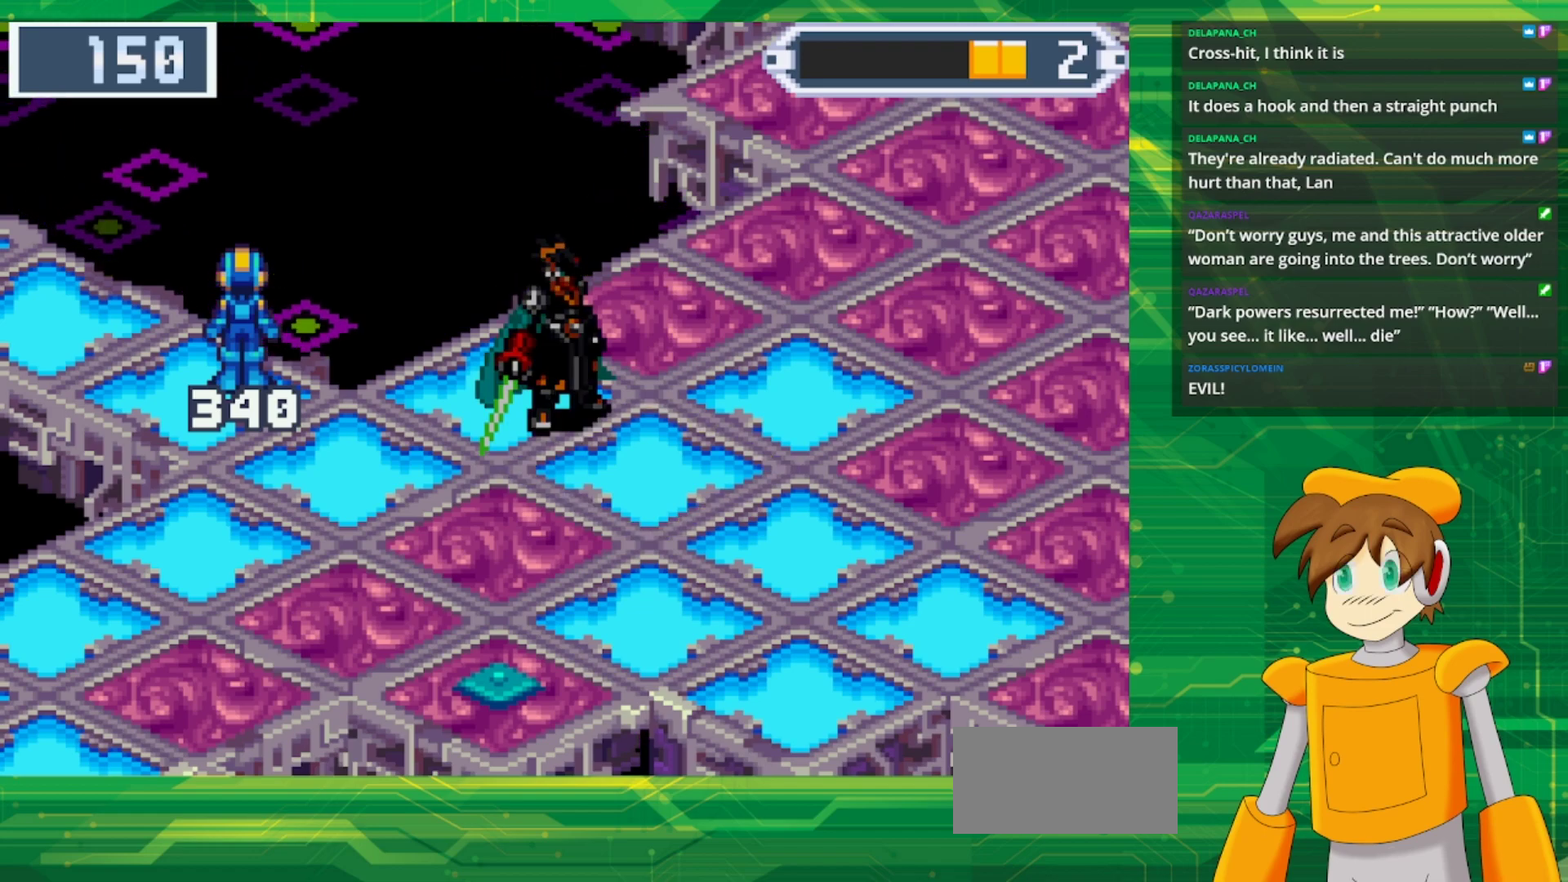
{"buttons": [], "events": []}
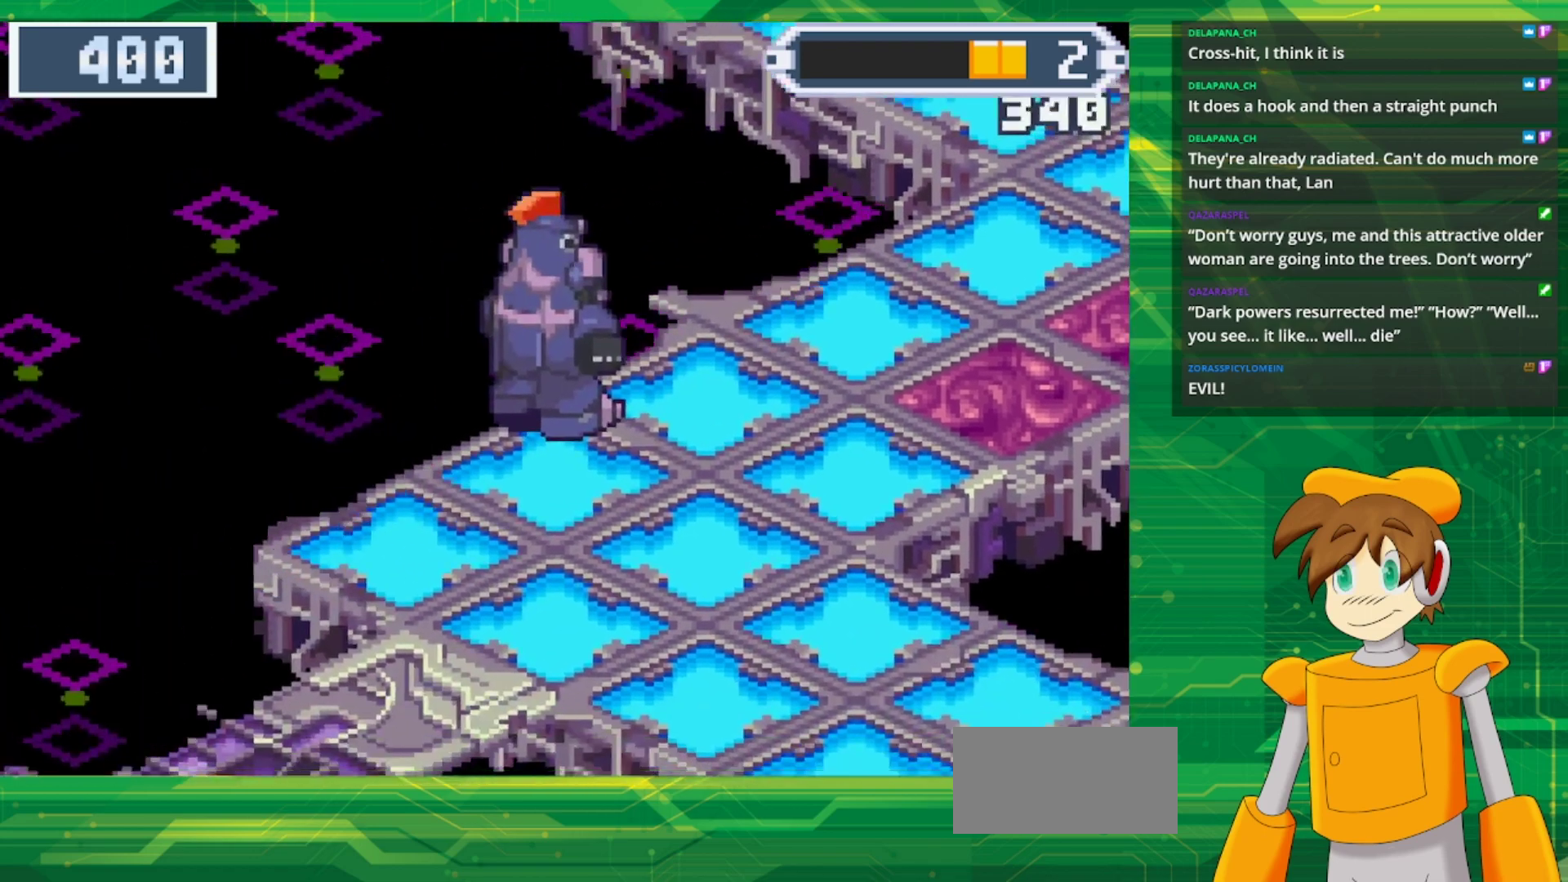
{"buttons": ["B", "DPAD_RIGHT"], "events": [[400, "DPAD_RIGHT", "down"], [417, "B", "down"]]}
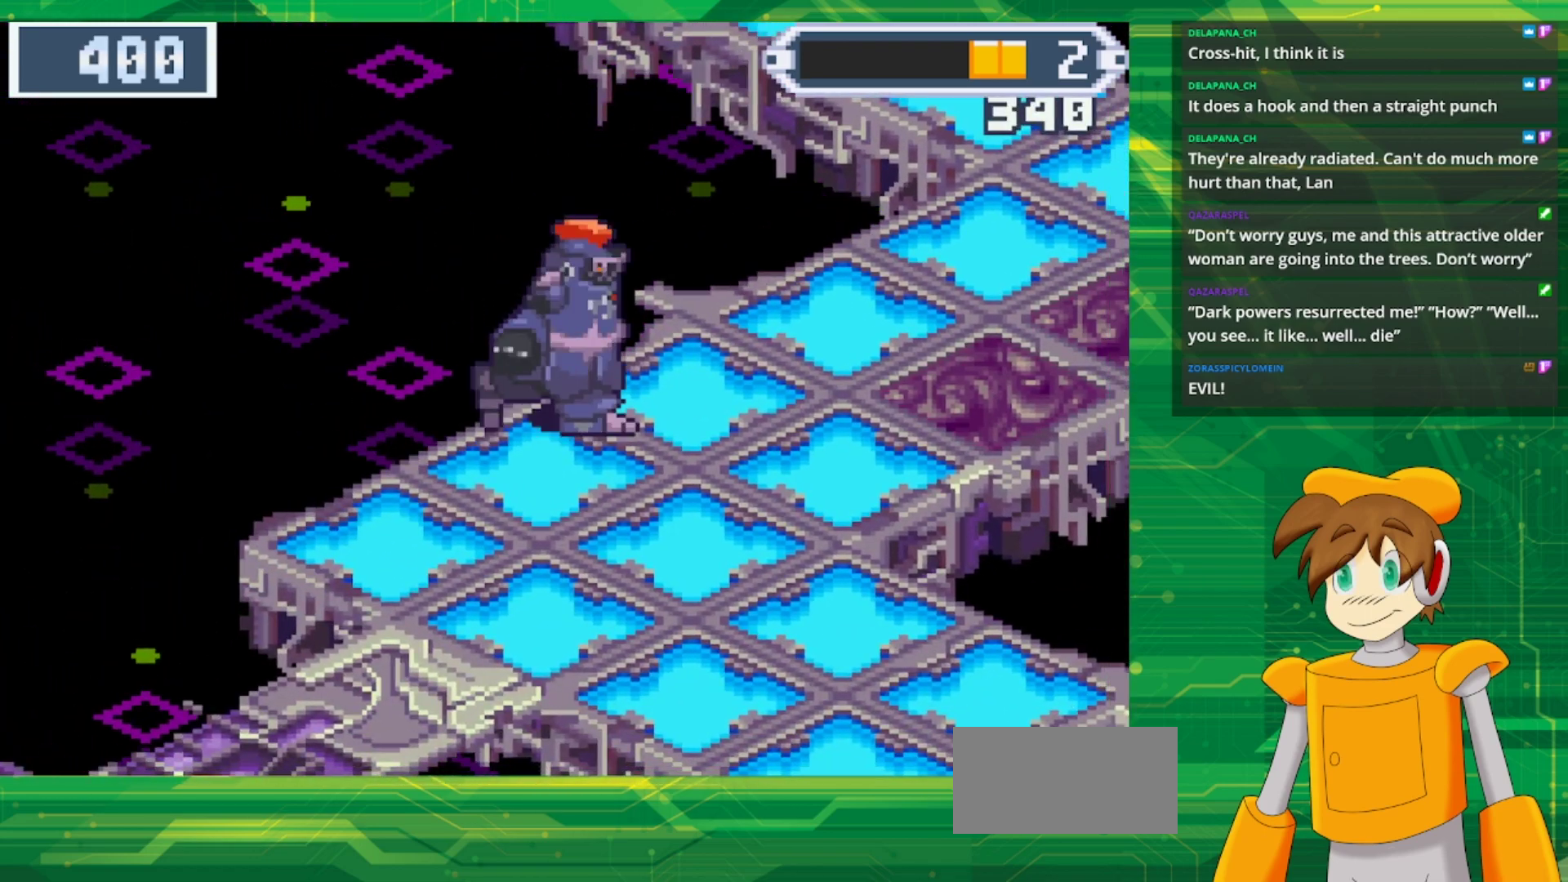
{"buttons": ["B", "DPAD_UP", "DPAD_RIGHT"], "events": [[283, "DPAD_UP", "down"]]}
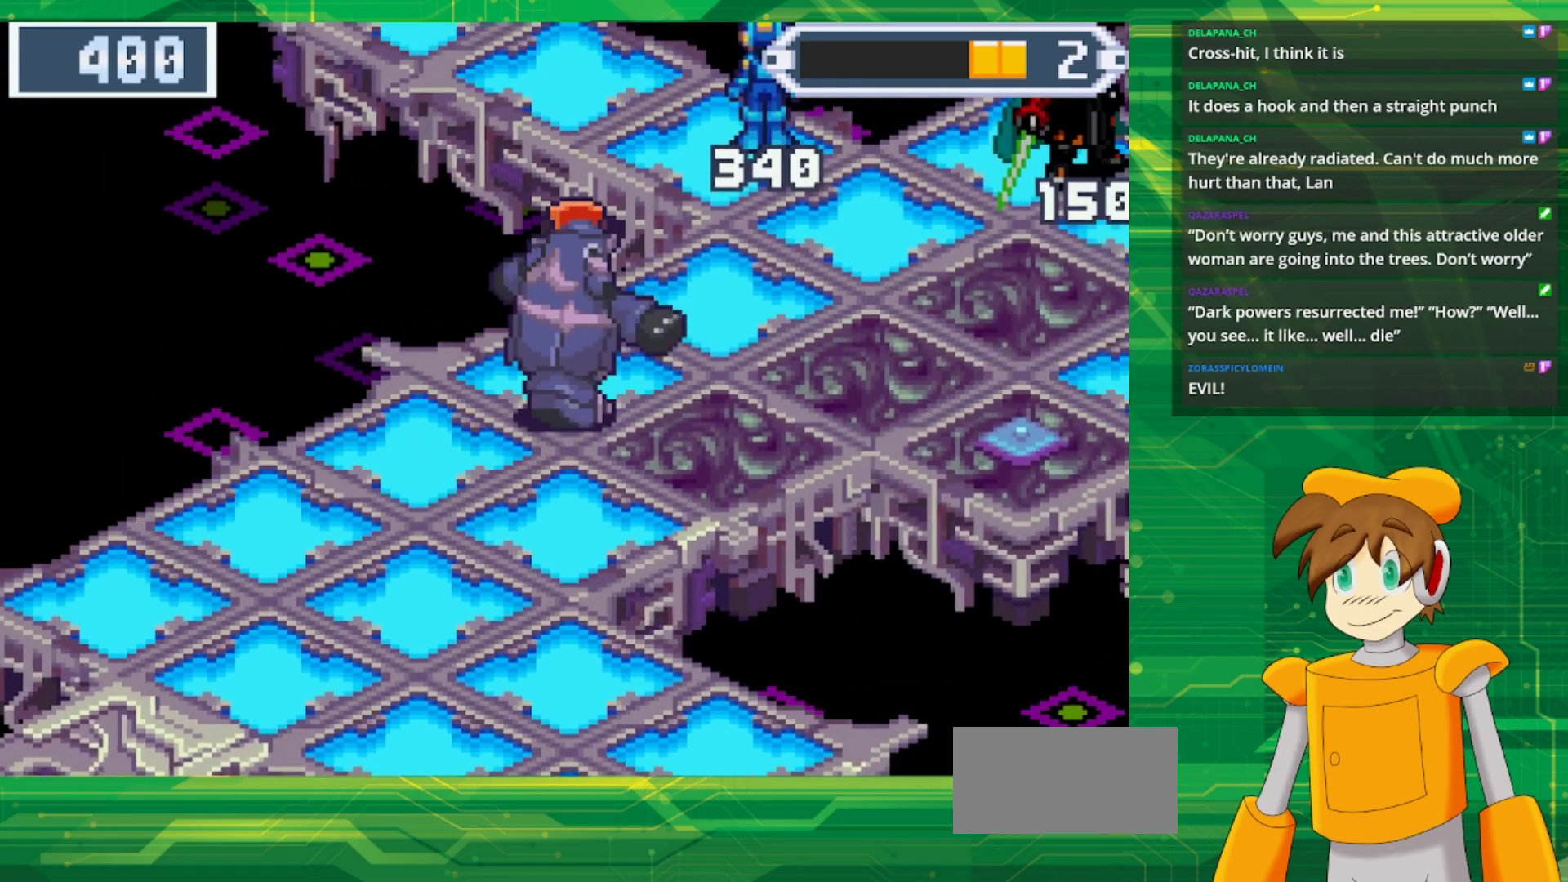
{"buttons": ["B", "DPAD_UP", "DPAD_RIGHT"], "events": []}
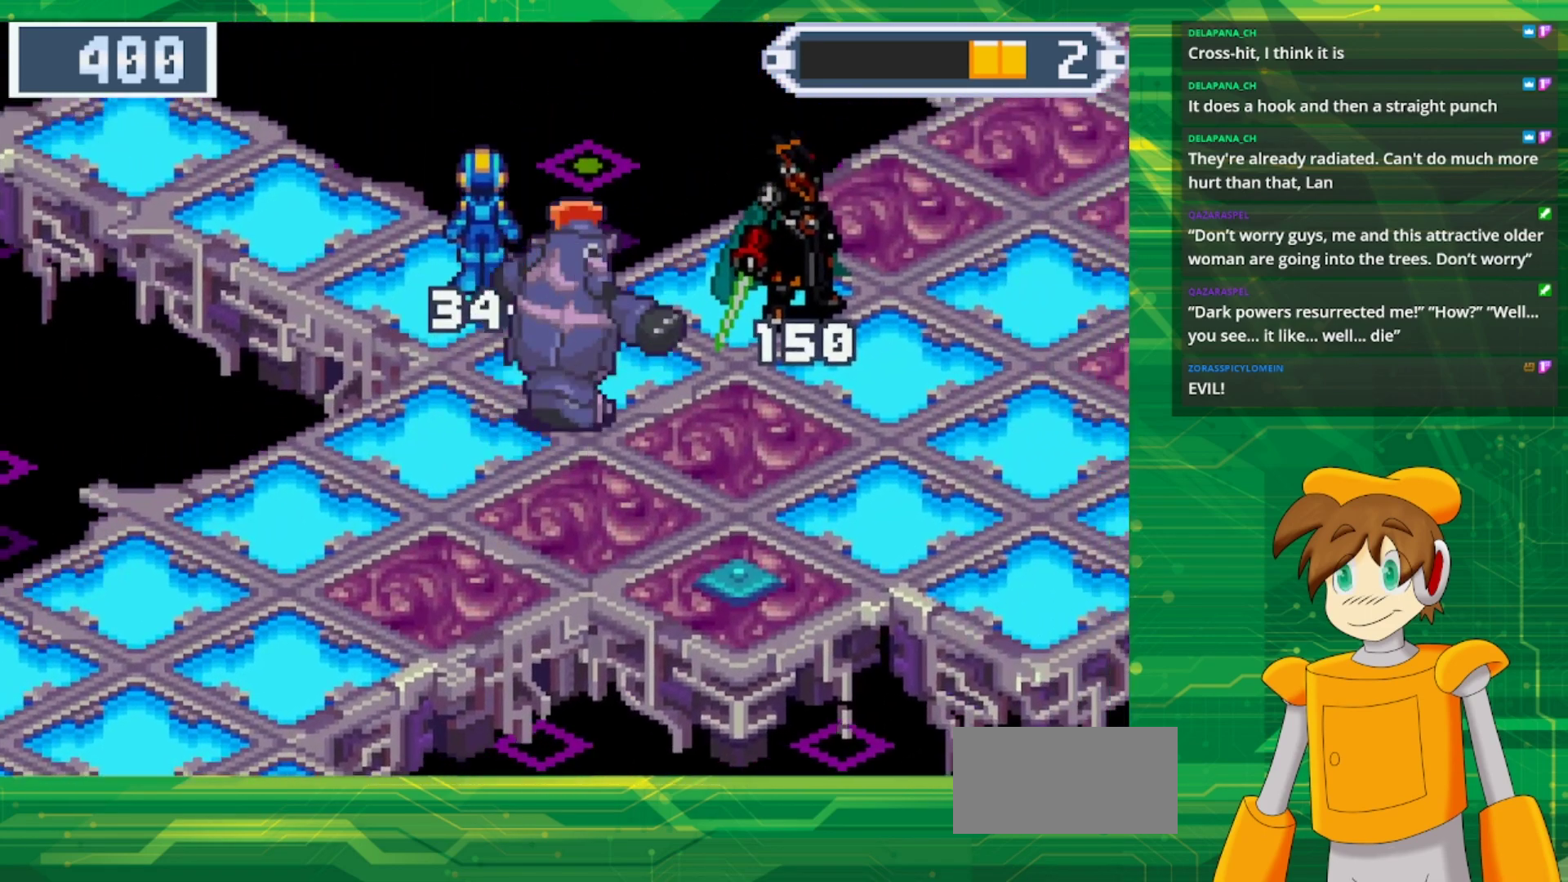
{"buttons": ["DPAD_RIGHT"], "events": [[200, "DPAD_UP", "up"], [250, "B", "up"]]}